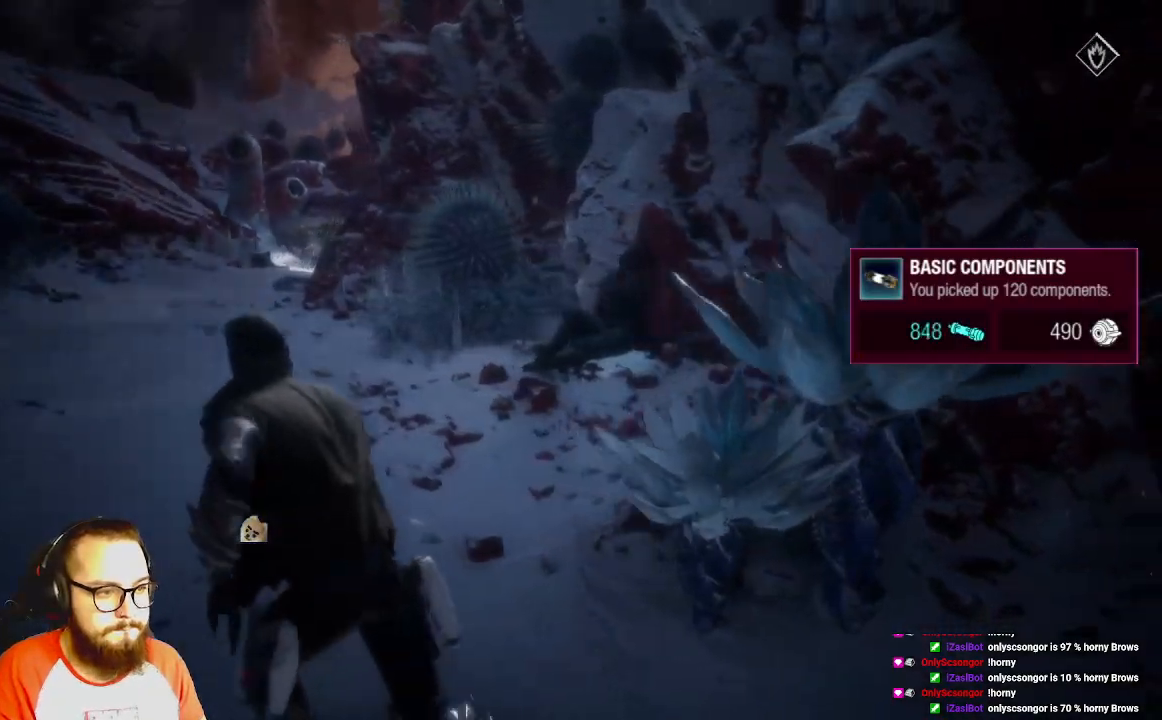
Gameplay with a controller (Xbox layout); each line is a JSON object with the inputs held at the frame after it (dt_ms = milliseconds from this image to that frame). "events" lists button and stick changes between this image and that frame as [ms after this image, input, new state], when the widget could be followed in between.
{"dt_ms": 1000, "buttons": ["R1"], "left_stick": "center", "right_stick": "center"}
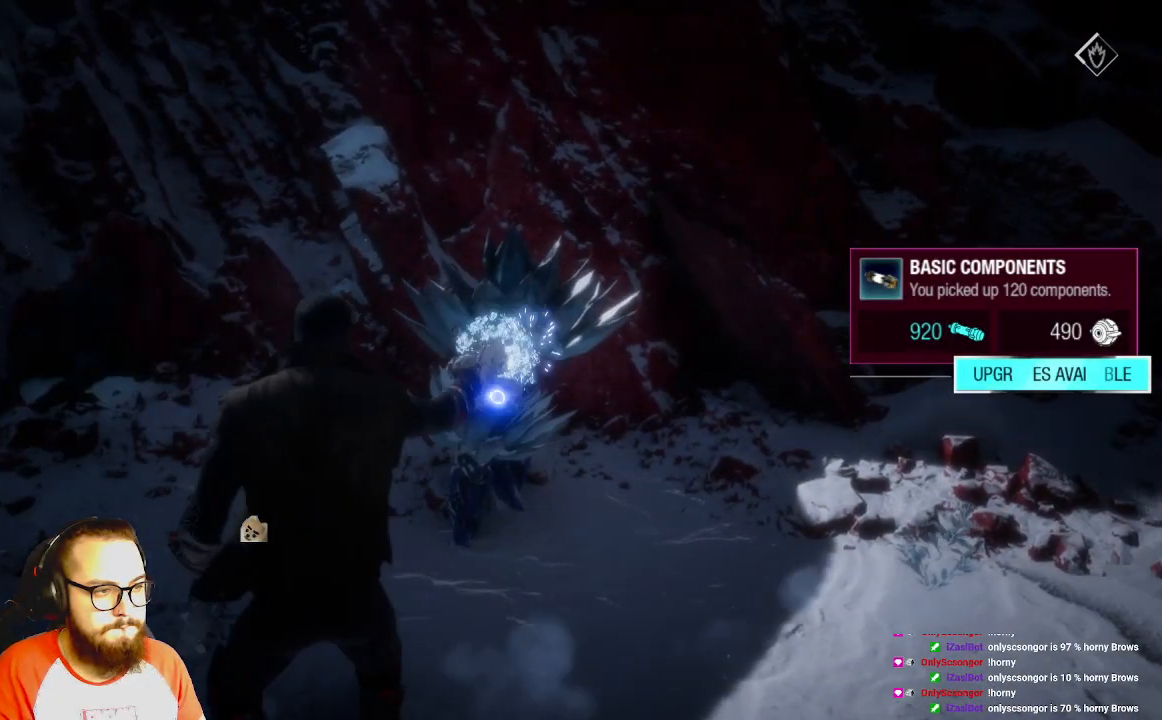
{"dt_ms": 500, "buttons": ["R1"], "left_stick": "center", "right_stick": "center", "events": []}
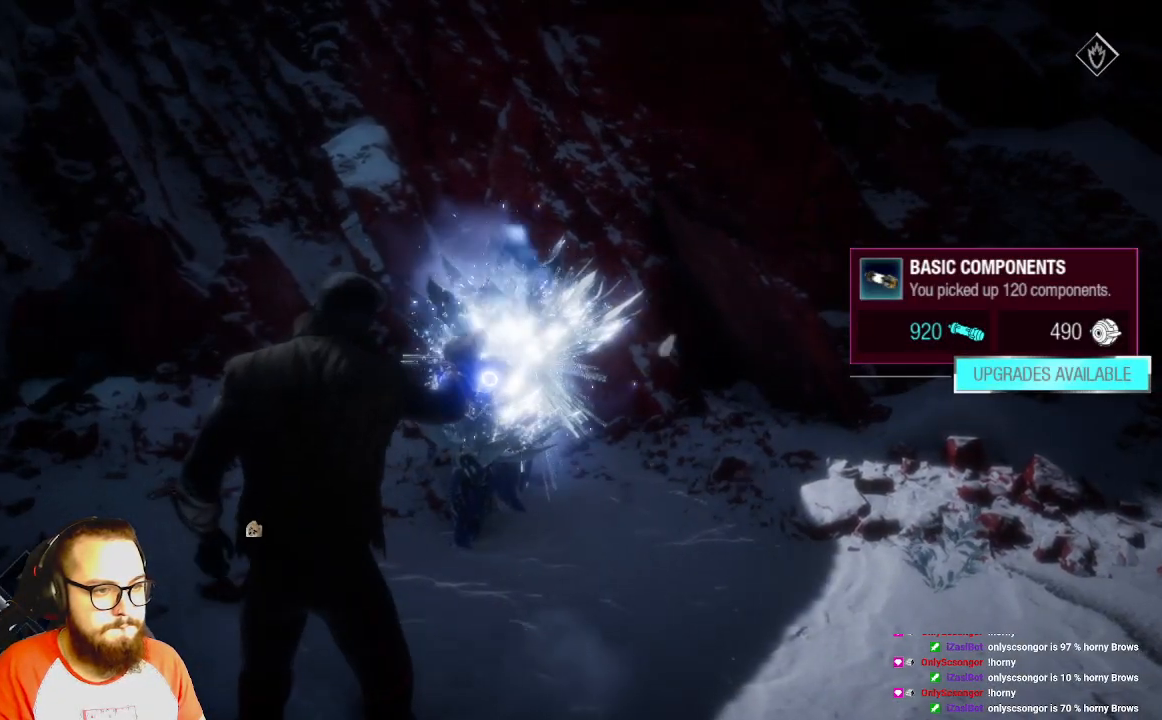
{"dt_ms": 500, "buttons": [], "left_stick": "center", "right_stick": "center", "events": [[150, "R1", "up"], [233, "DPAD_DOWN", "down"], [383, "DPAD_DOWN", "up"]]}
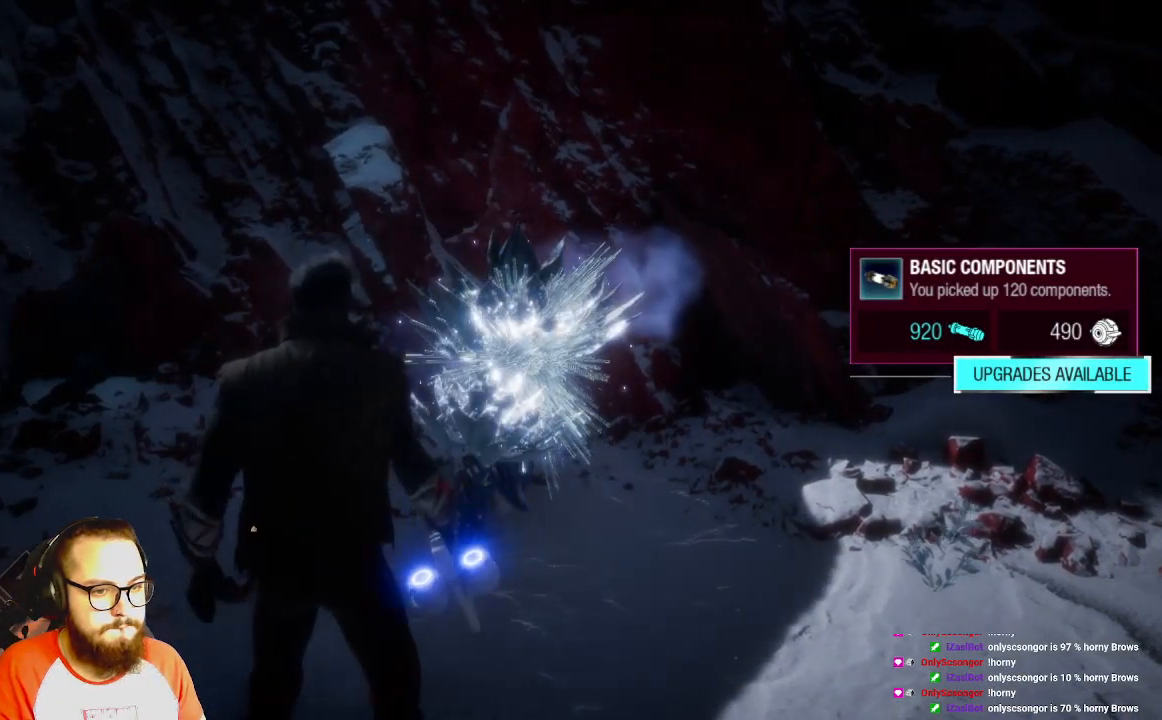
{"dt_ms": 500, "buttons": ["R1"], "left_stick": "center", "right_stick": "center", "events": [[17, "R1", "down"]]}
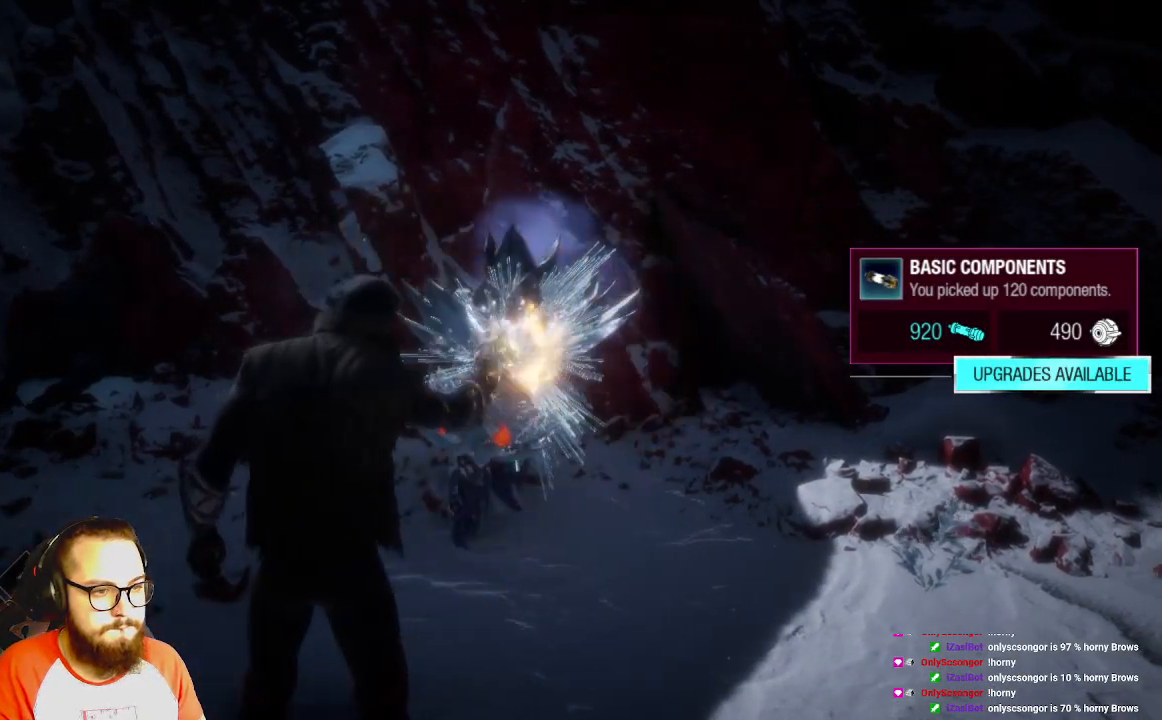
{"dt_ms": 500, "buttons": ["R1"], "left_stick": "center", "right_stick": "center", "events": []}
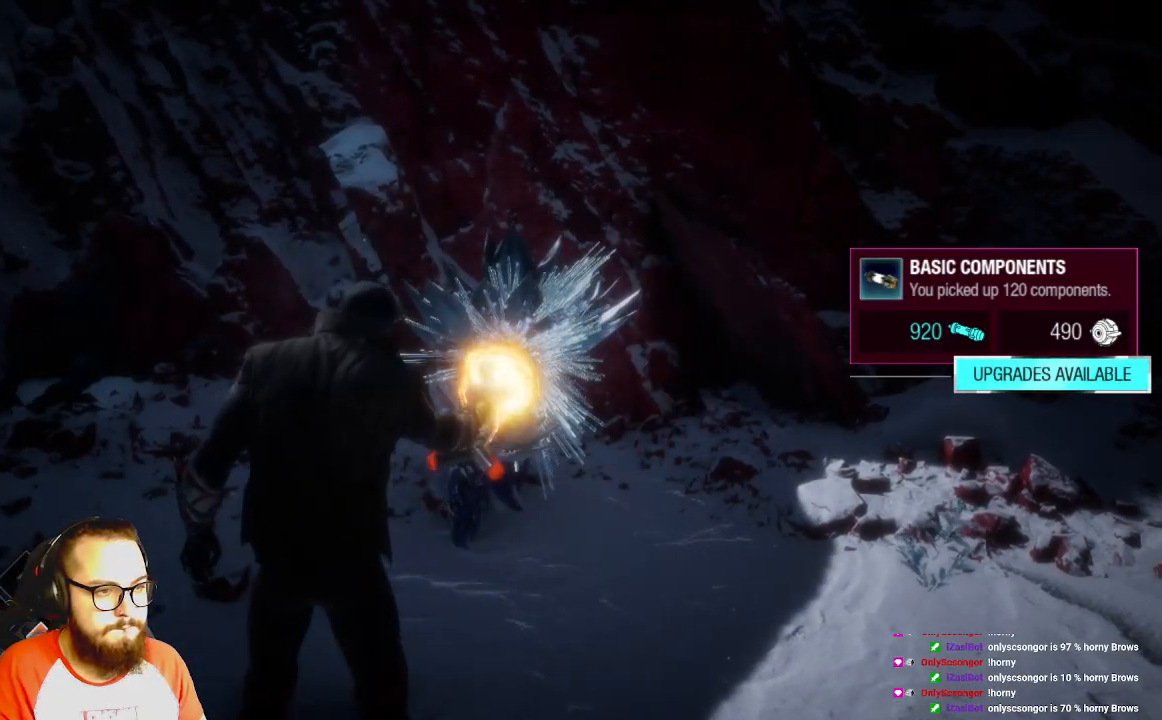
{"dt_ms": 500, "buttons": ["R1"], "left_stick": "left", "right_stick": "center", "events": [[467, "left_stick", "left"]]}
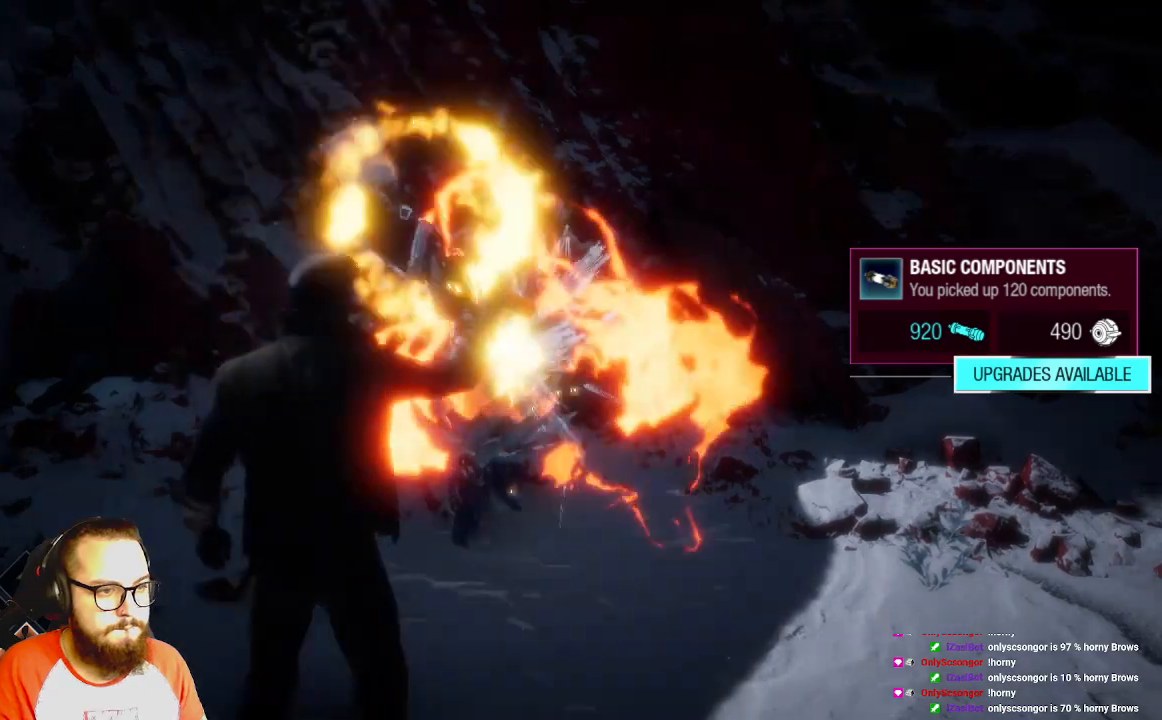
{"dt_ms": 500, "buttons": [], "left_stick": "left", "right_stick": "left", "events": [[200, "R1", "up"], [433, "right_stick", "left"]]}
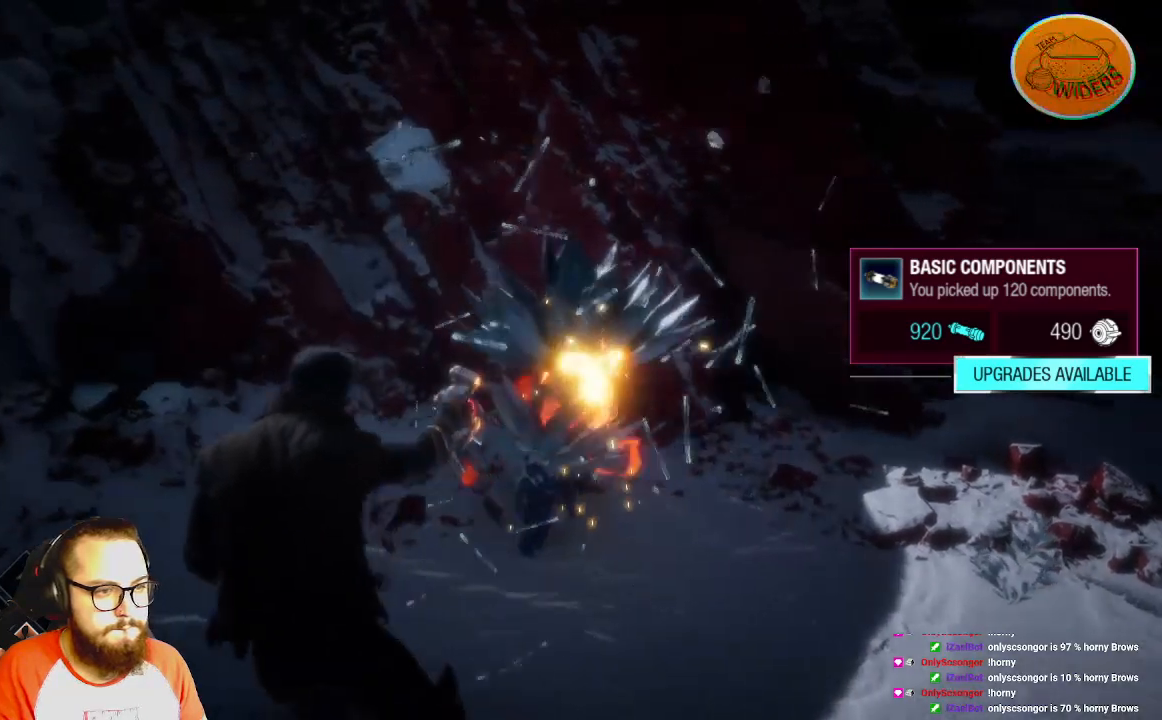
{"dt_ms": 500, "buttons": [], "left_stick": "left", "right_stick": "left", "events": []}
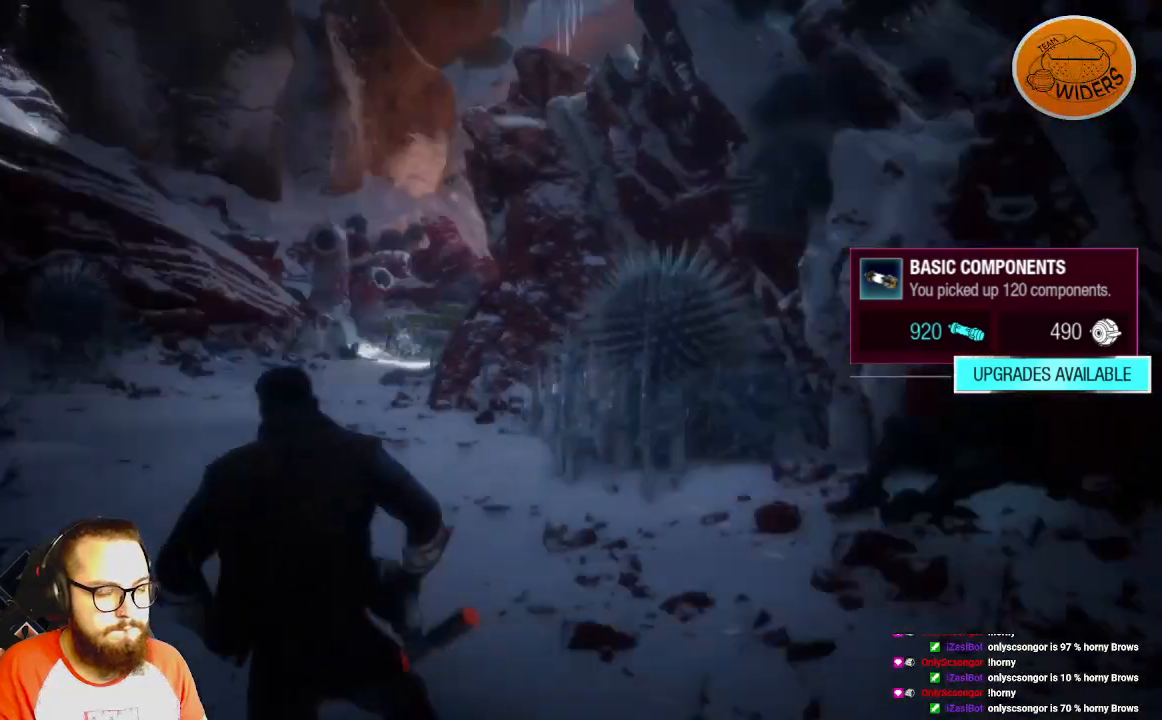
{"dt_ms": 500, "buttons": [], "left_stick": "up-left", "right_stick": "center", "events": [[350, "left_stick", "up-left"], [350, "right_stick", "center"]]}
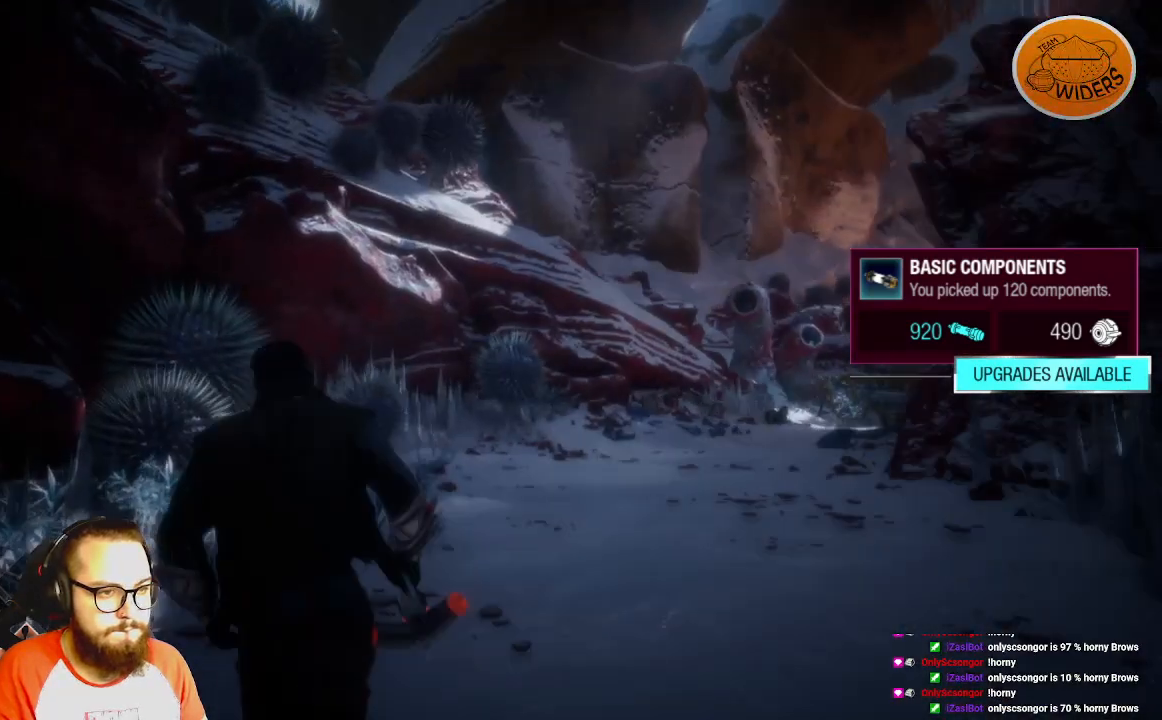
{"dt_ms": 500, "buttons": [], "left_stick": "up-right", "right_stick": "center", "events": [[100, "left_stick", "up-right"]]}
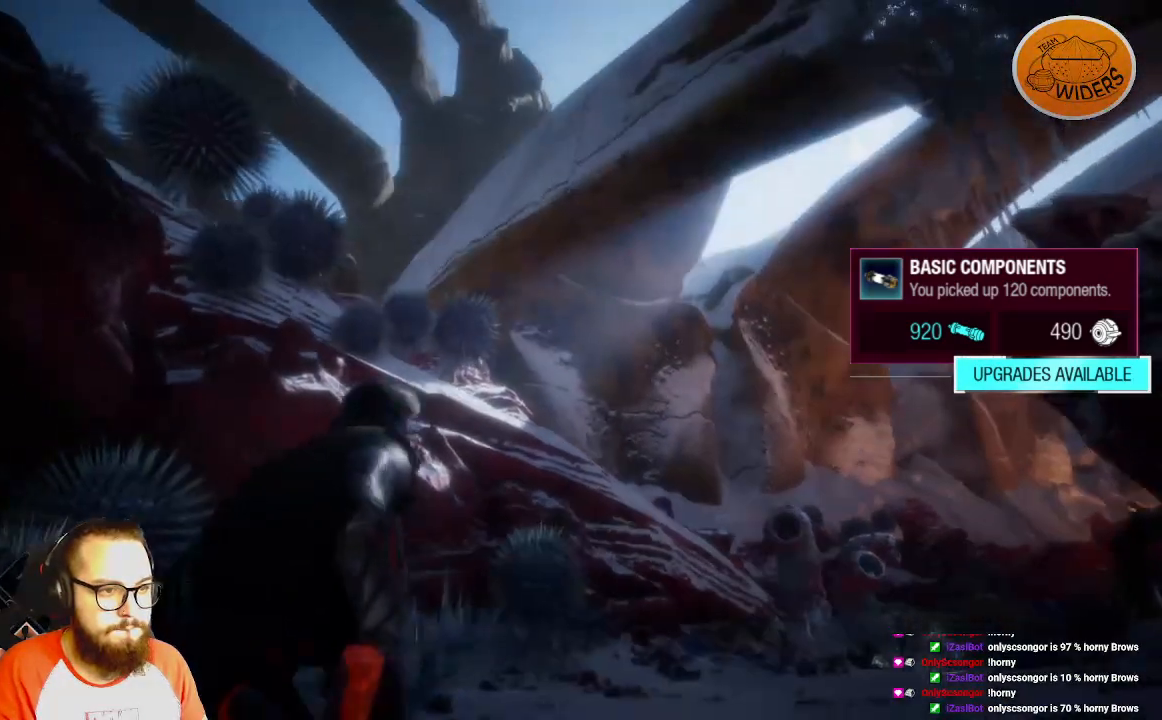
{"dt_ms": 500, "buttons": [], "left_stick": "up", "right_stick": "right", "events": [[200, "right_stick", "right"], [317, "left_stick", "up"]]}
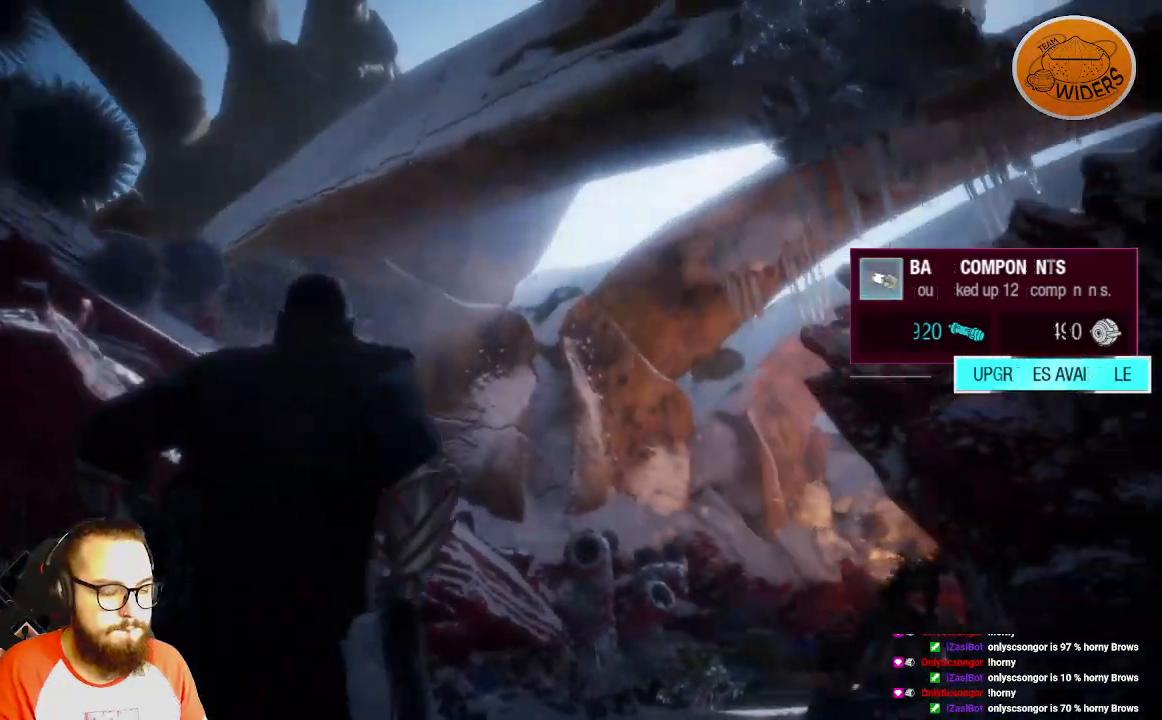
{"dt_ms": 500, "buttons": [], "left_stick": "up-left", "right_stick": "center", "events": [[250, "right_stick", "center"], [333, "left_stick", "up-left"]]}
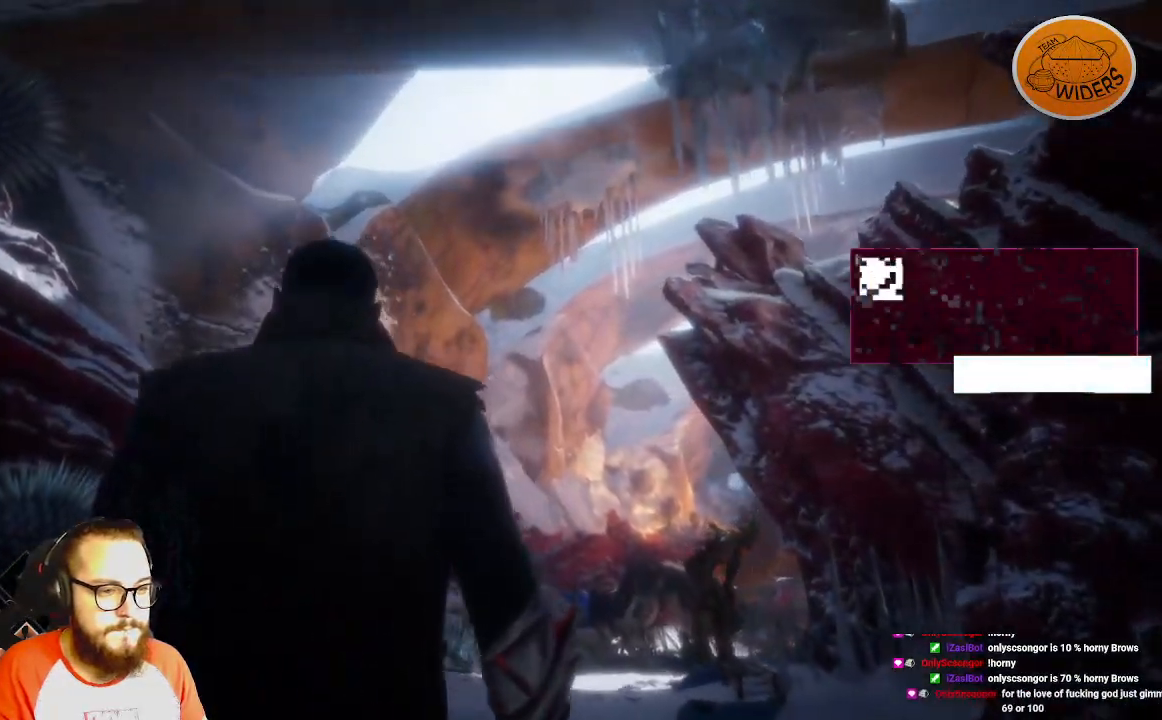
{"dt_ms": 500, "buttons": [], "left_stick": "up", "right_stick": "center", "events": [[100, "right_stick", "right"], [250, "left_stick", "up"], [350, "right_stick", "center"]]}
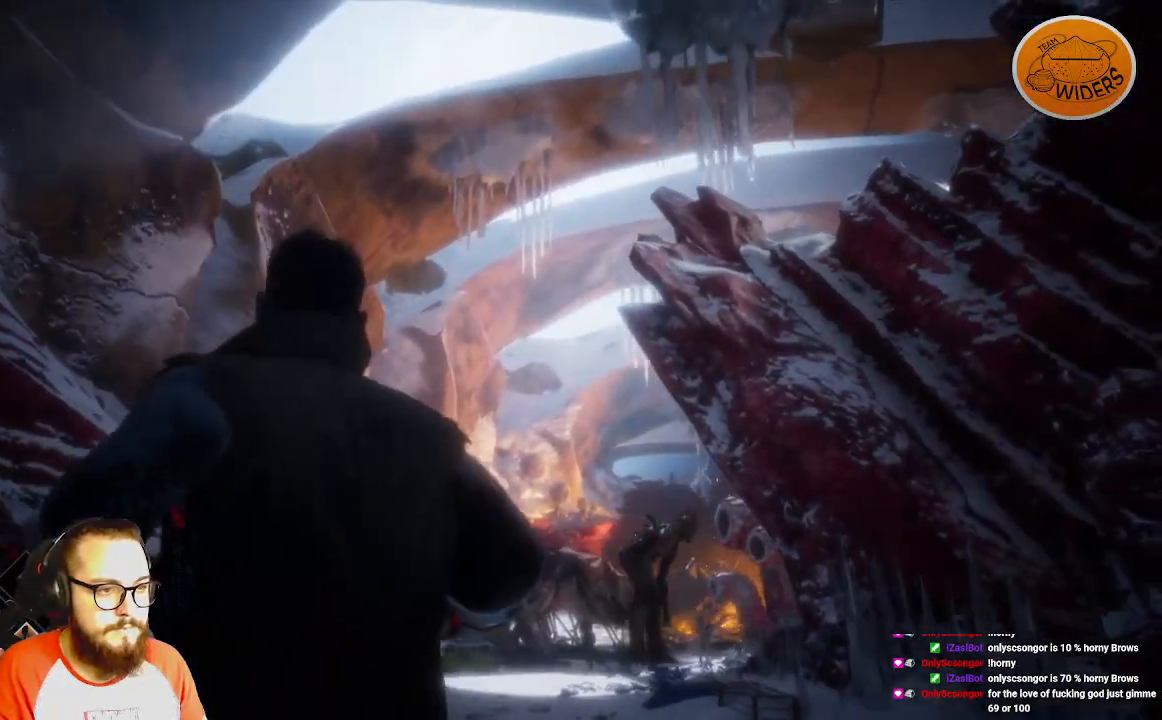
{"dt_ms": 500, "buttons": [], "left_stick": "center", "right_stick": "center", "events": [[500, "left_stick", "center"]]}
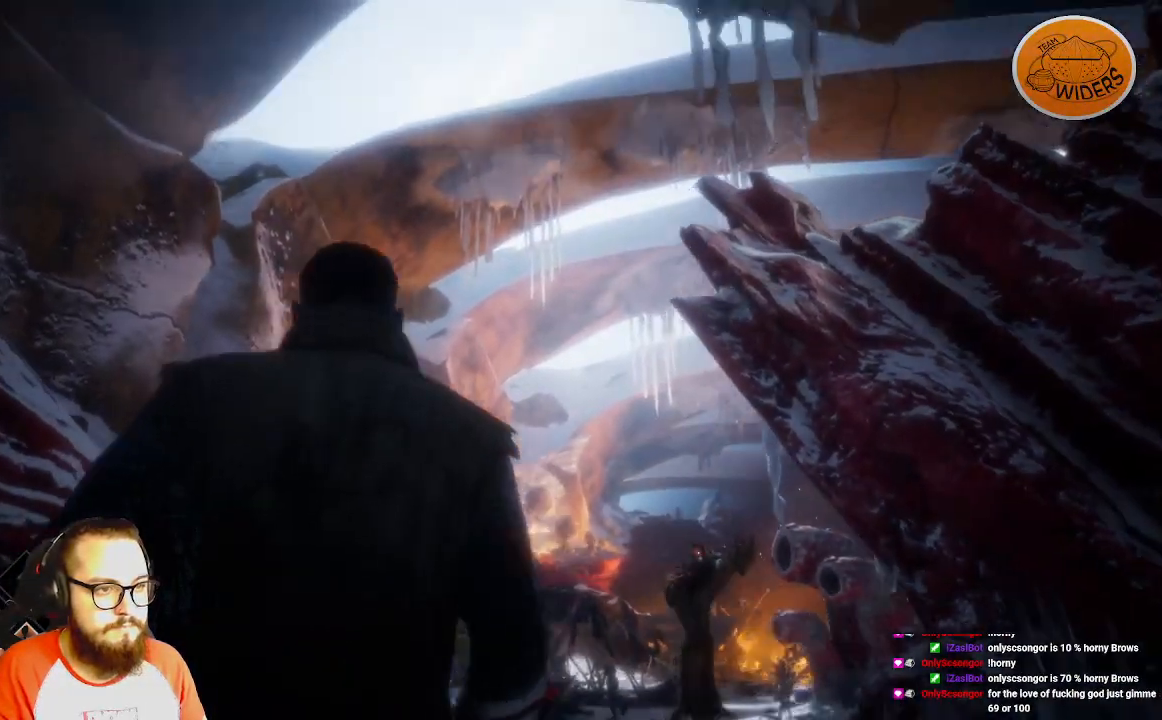
{"dt_ms": 500, "buttons": ["R1"], "left_stick": "center", "right_stick": "center", "events": [[483, "R1", "down"]]}
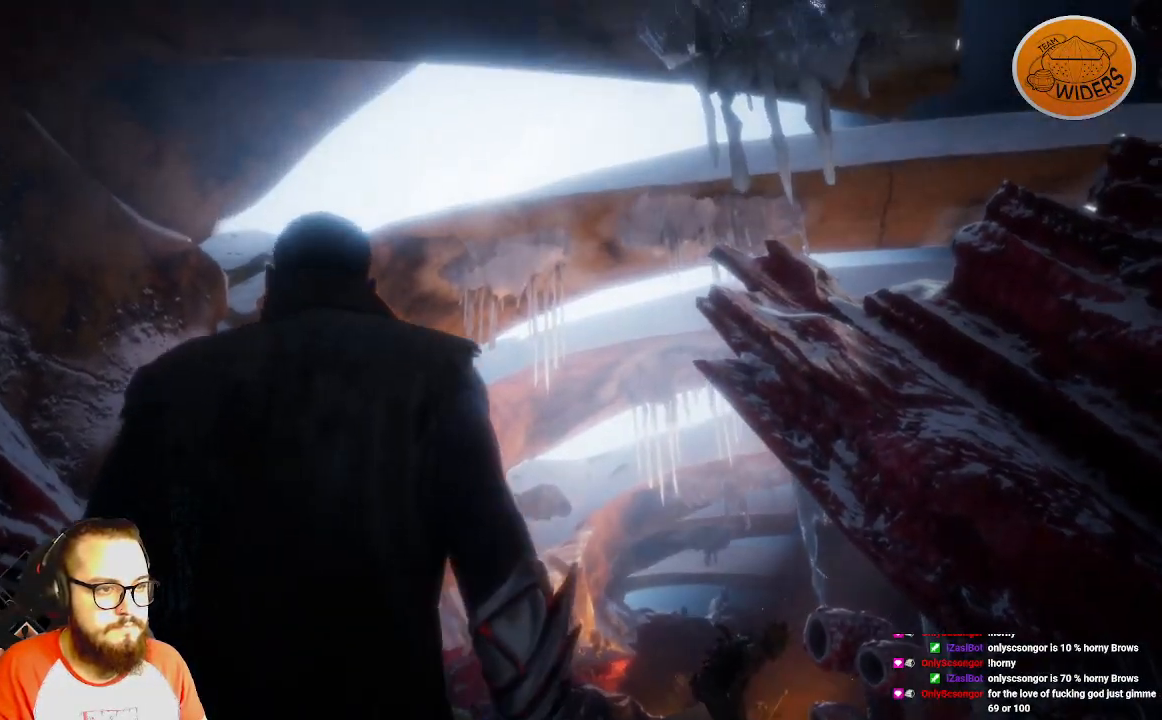
{"dt_ms": 500, "buttons": ["R1"], "left_stick": "up", "right_stick": "center", "events": [[200, "left_stick", "up"]]}
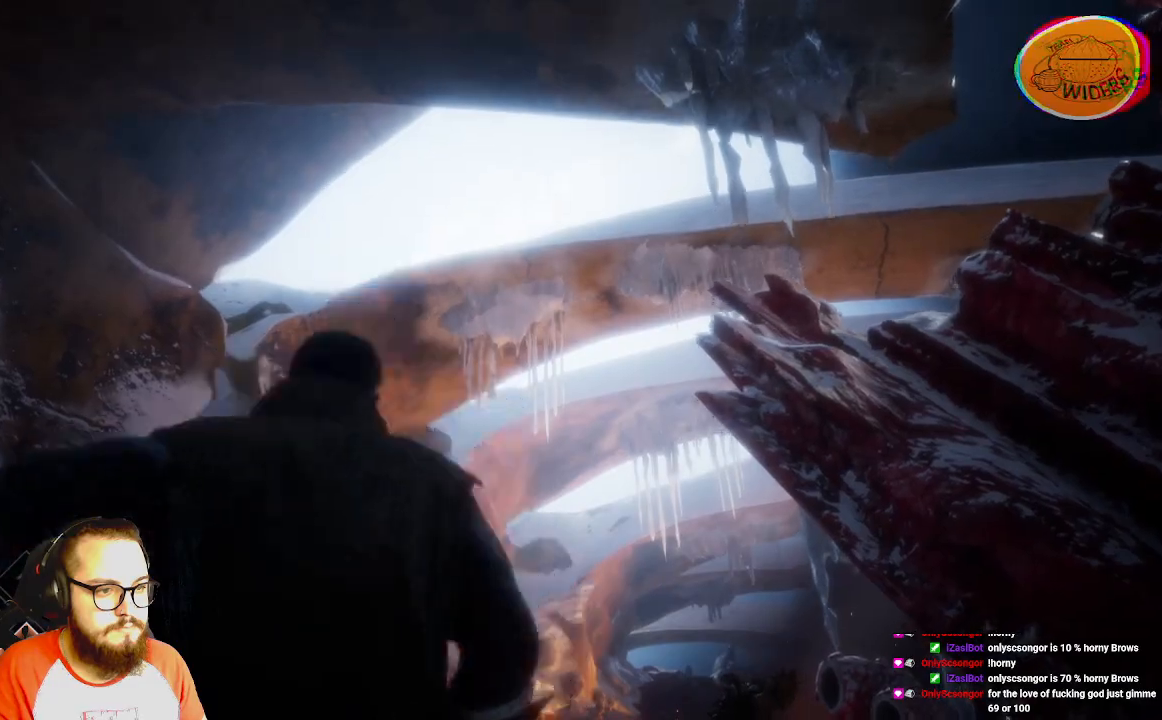
{"dt_ms": 500, "buttons": ["R1"], "left_stick": "up", "right_stick": "center", "events": [[50, "R3", "down"], [233, "R3", "up"], [283, "R1", "up"], [433, "R1", "down"]]}
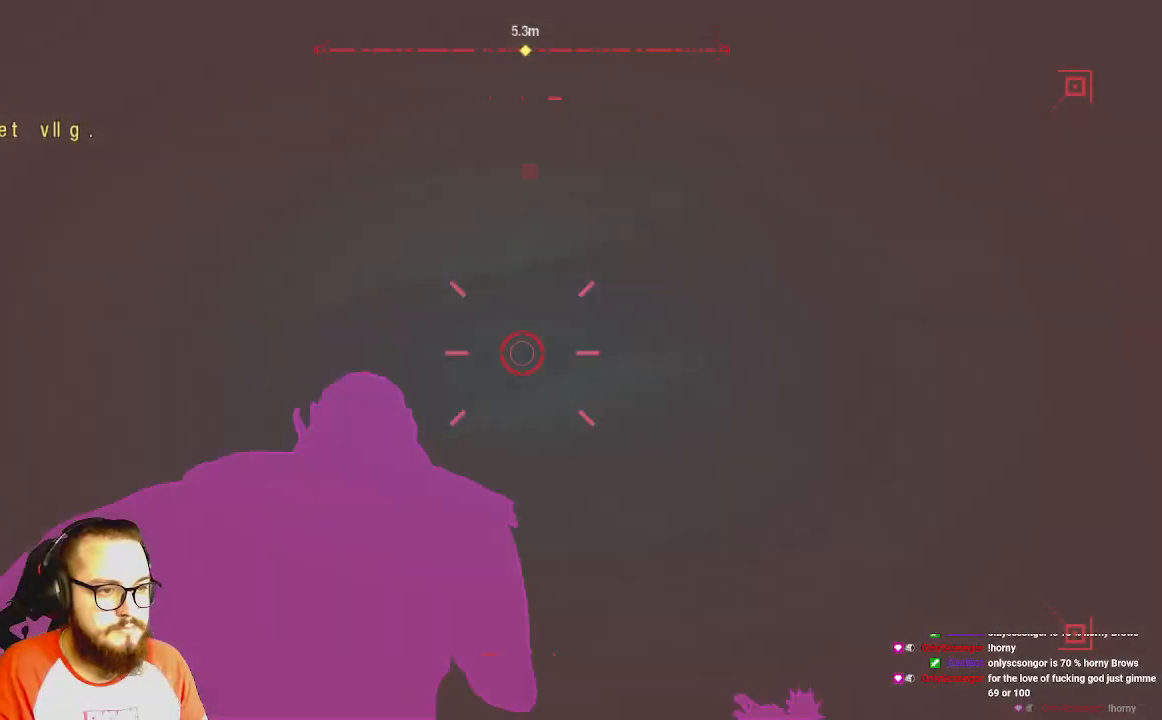
{"dt_ms": 500, "buttons": ["R1"], "left_stick": "center", "right_stick": "center", "events": [[250, "left_stick", "center"]]}
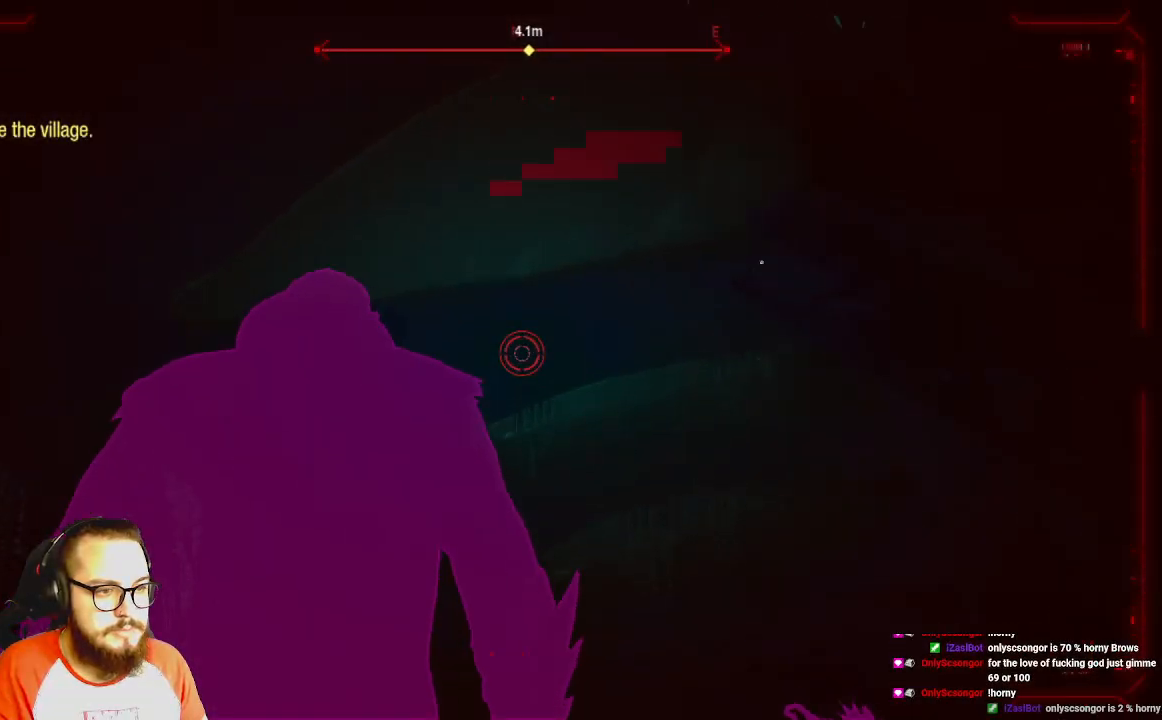
{"dt_ms": 500, "buttons": ["R1"], "left_stick": "up", "right_stick": "center", "events": [[200, "R3", "down"], [333, "left_stick", "up"], [367, "R3", "up"]]}
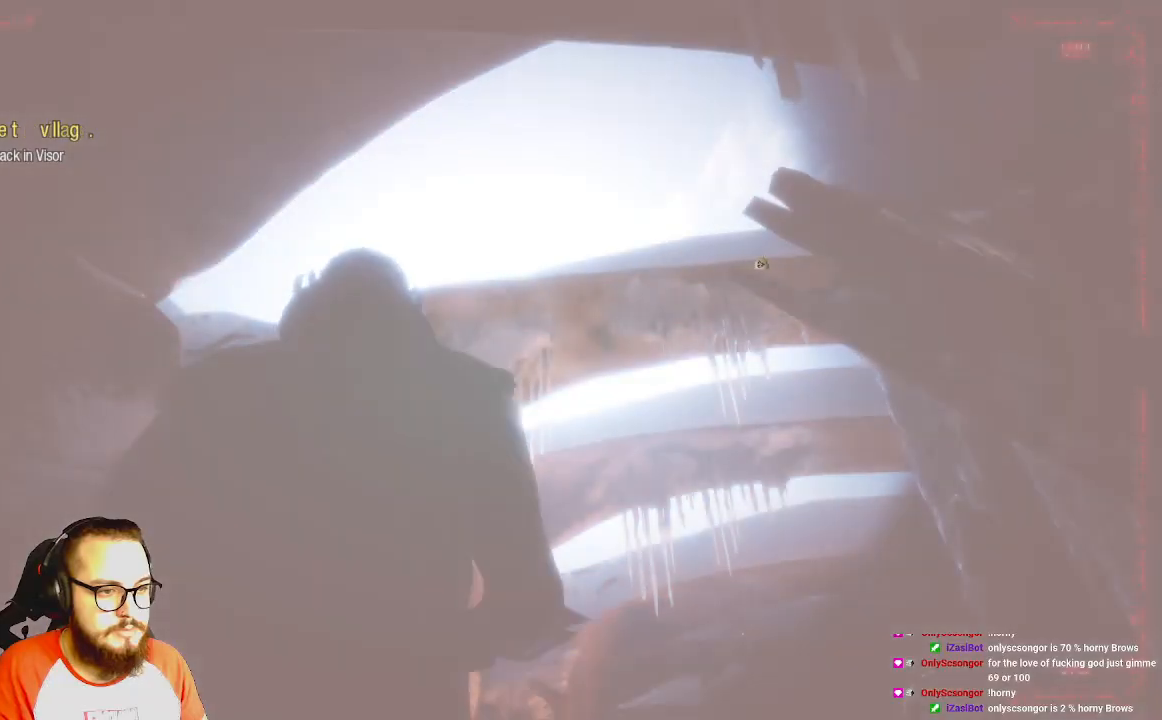
{"dt_ms": 500, "buttons": ["R1"], "left_stick": "up", "right_stick": "center", "events": [[100, "R1", "up"], [200, "R1", "down"]]}
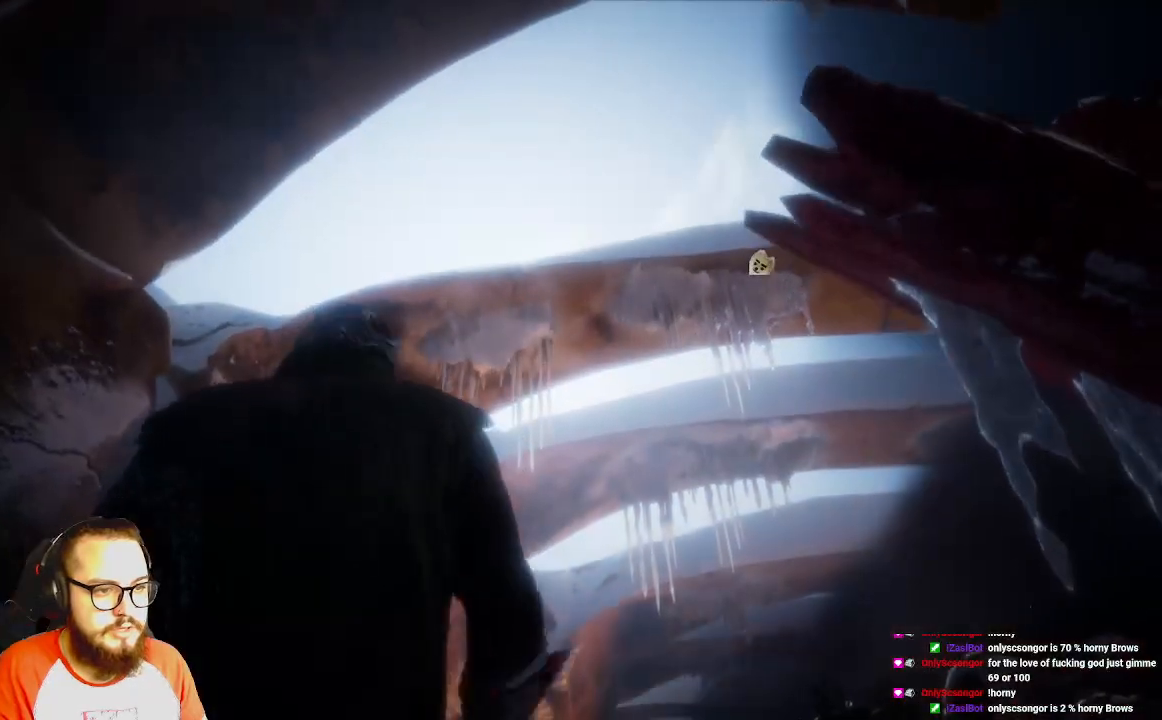
{"dt_ms": 500, "buttons": ["R2"], "left_stick": "center", "right_stick": "center", "events": [[250, "left_stick", "center"], [267, "R1", "up"], [333, "R2", "down"]]}
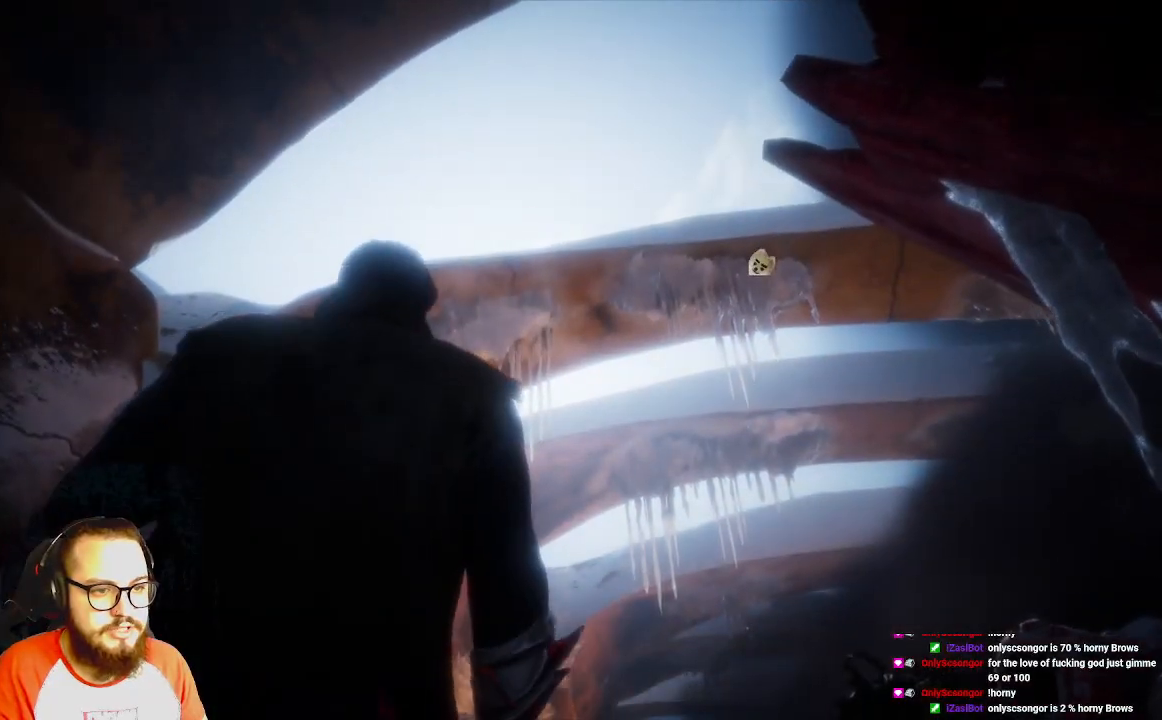
{"dt_ms": 500, "buttons": [], "left_stick": "up", "right_stick": "center", "events": [[367, "R2", "up"], [483, "left_stick", "up"]]}
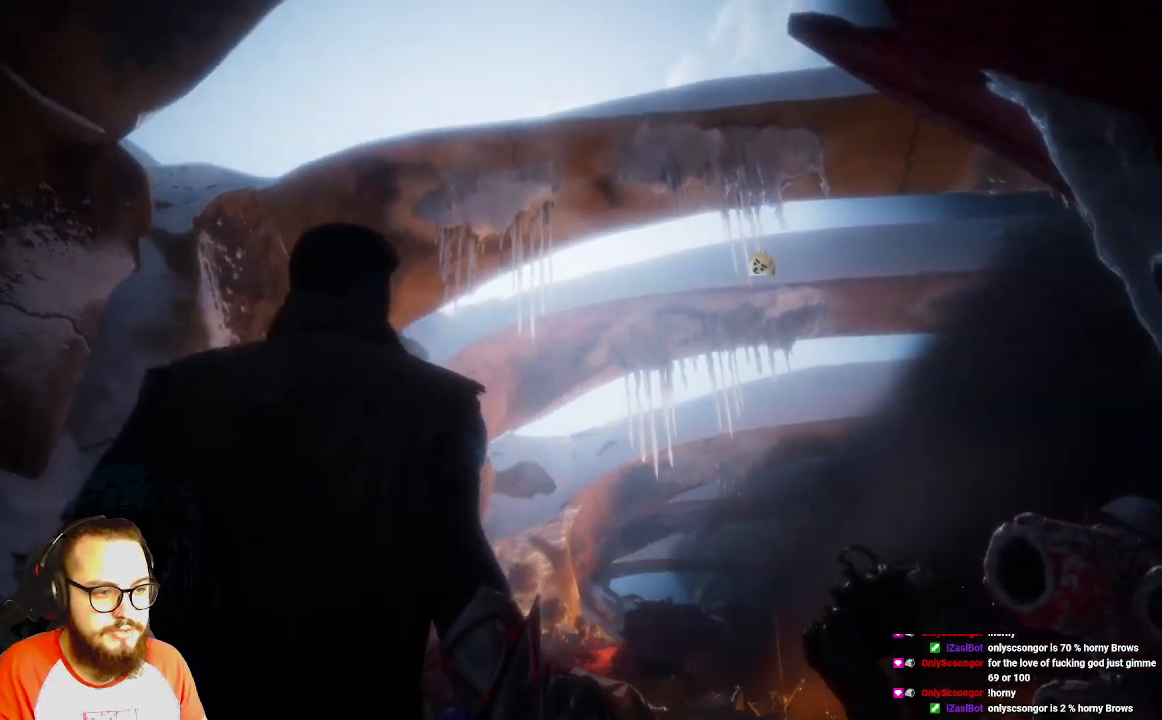
{"dt_ms": 500, "buttons": [], "left_stick": "up", "right_stick": "center", "events": []}
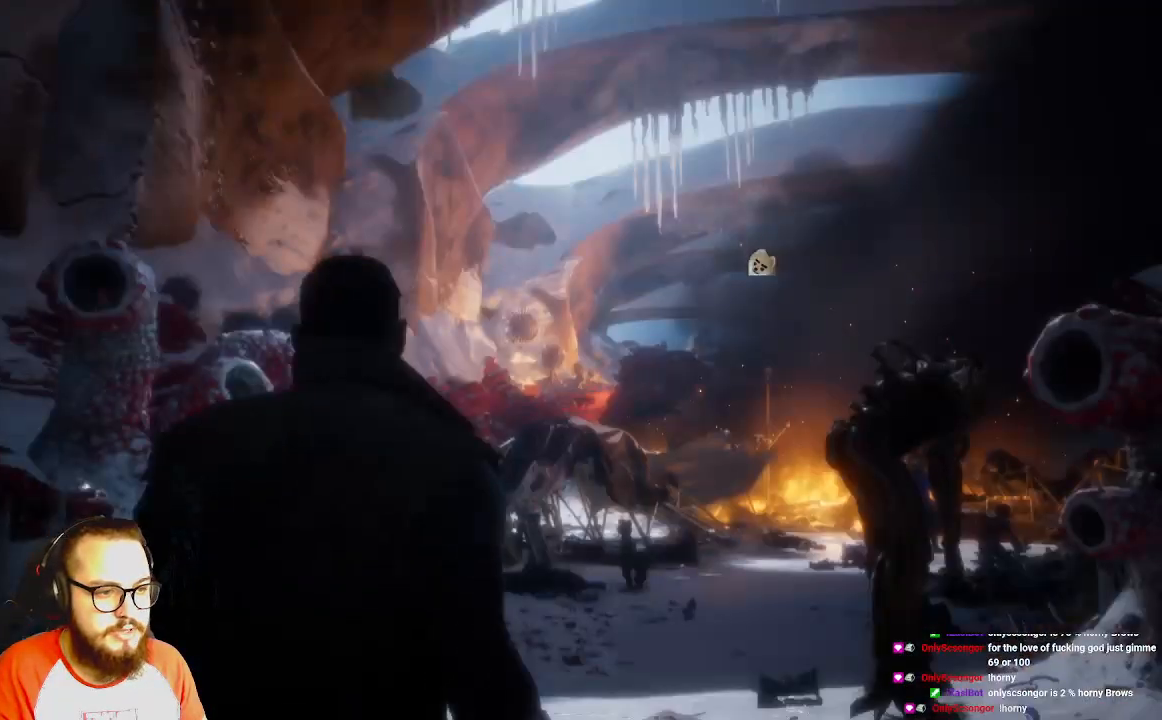
{"dt_ms": 500, "buttons": [], "left_stick": "up", "right_stick": "center", "events": []}
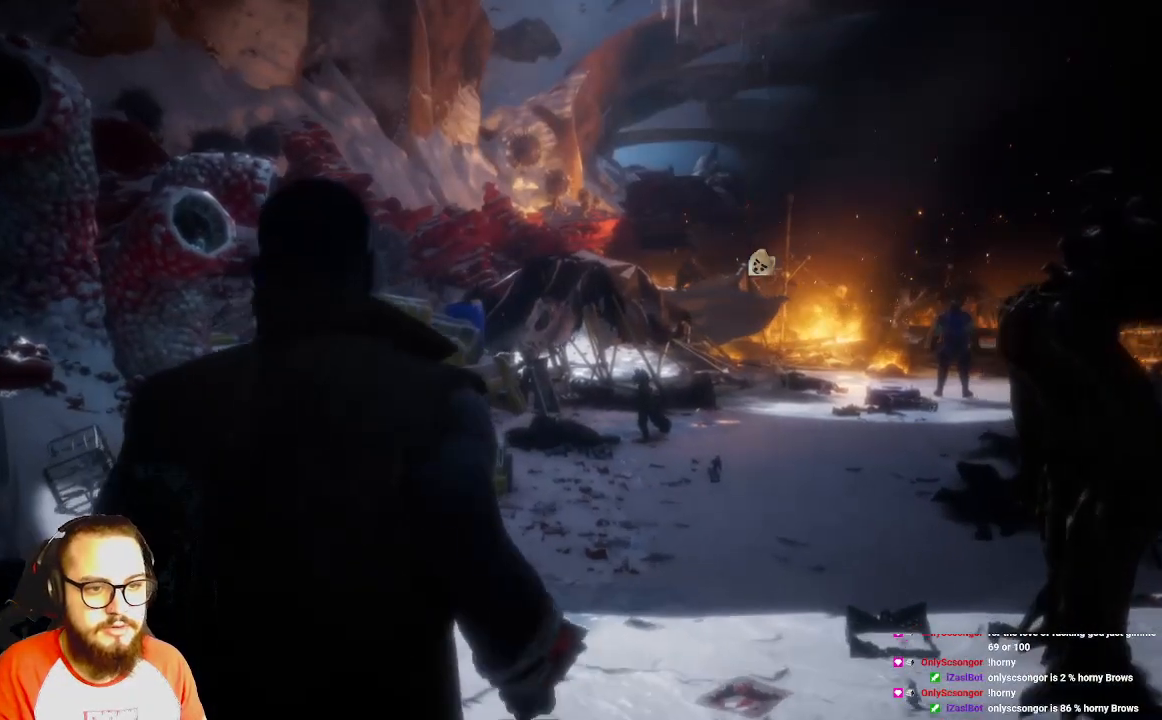
{"dt_ms": 500, "buttons": [], "left_stick": "up", "right_stick": "left", "events": [[300, "right_stick", "left"]]}
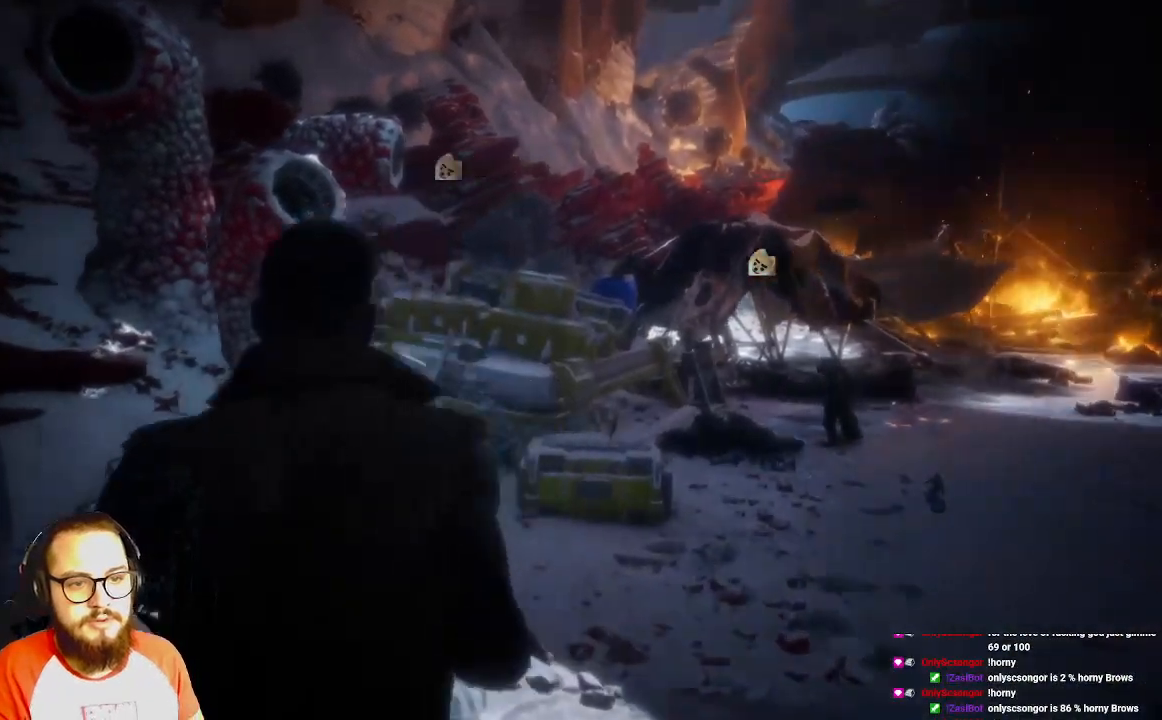
{"dt_ms": 500, "buttons": [], "left_stick": "up", "right_stick": "center", "events": [[300, "right_stick", "center"]]}
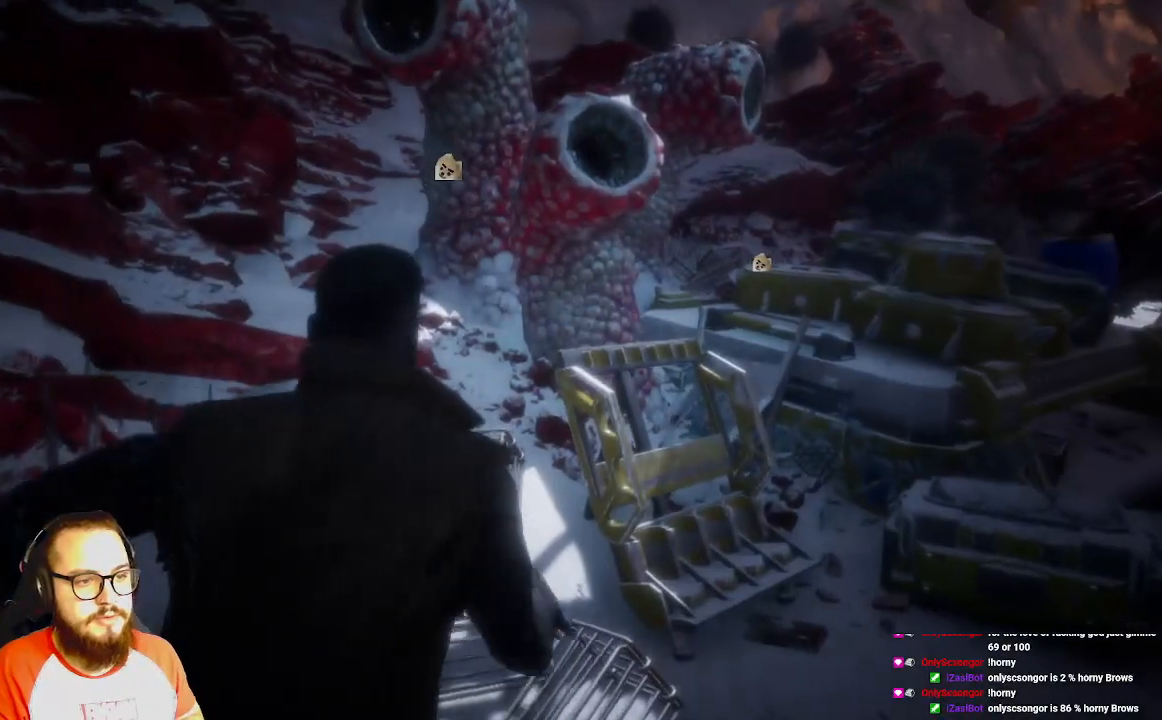
{"dt_ms": 500, "buttons": [], "left_stick": "up", "right_stick": "center", "events": []}
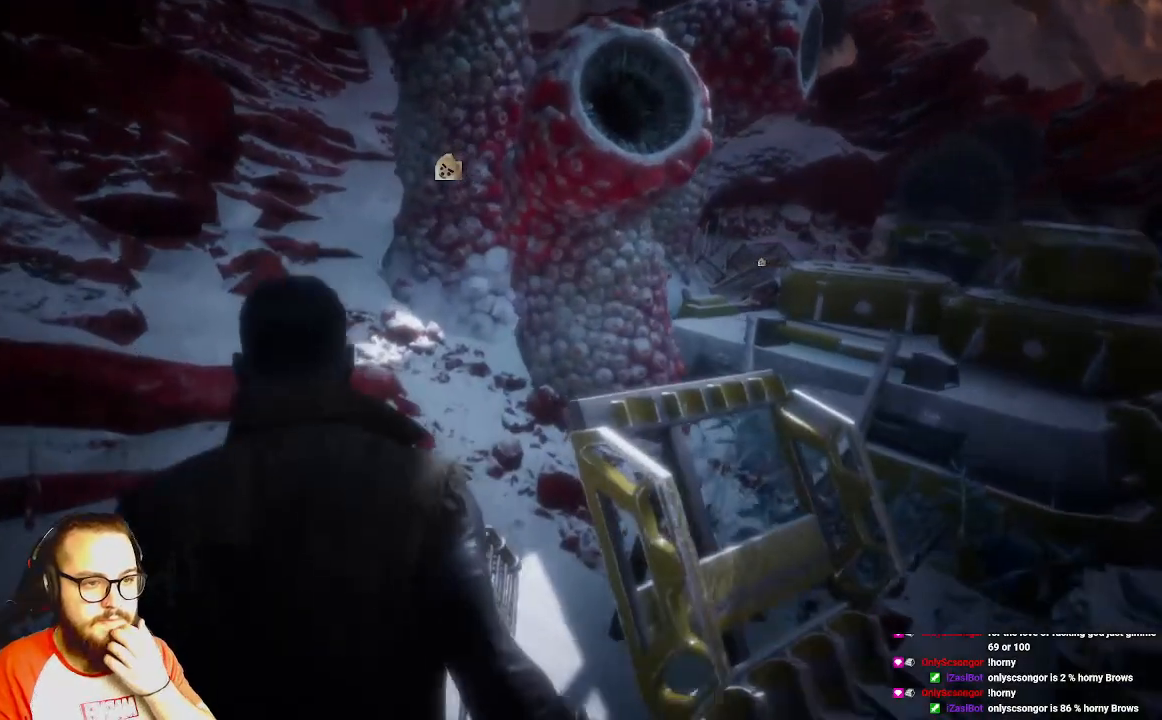
{"dt_ms": 500, "buttons": [], "left_stick": "down-right", "right_stick": "center", "events": [[133, "left_stick", "right"], [233, "left_stick", "down-right"]]}
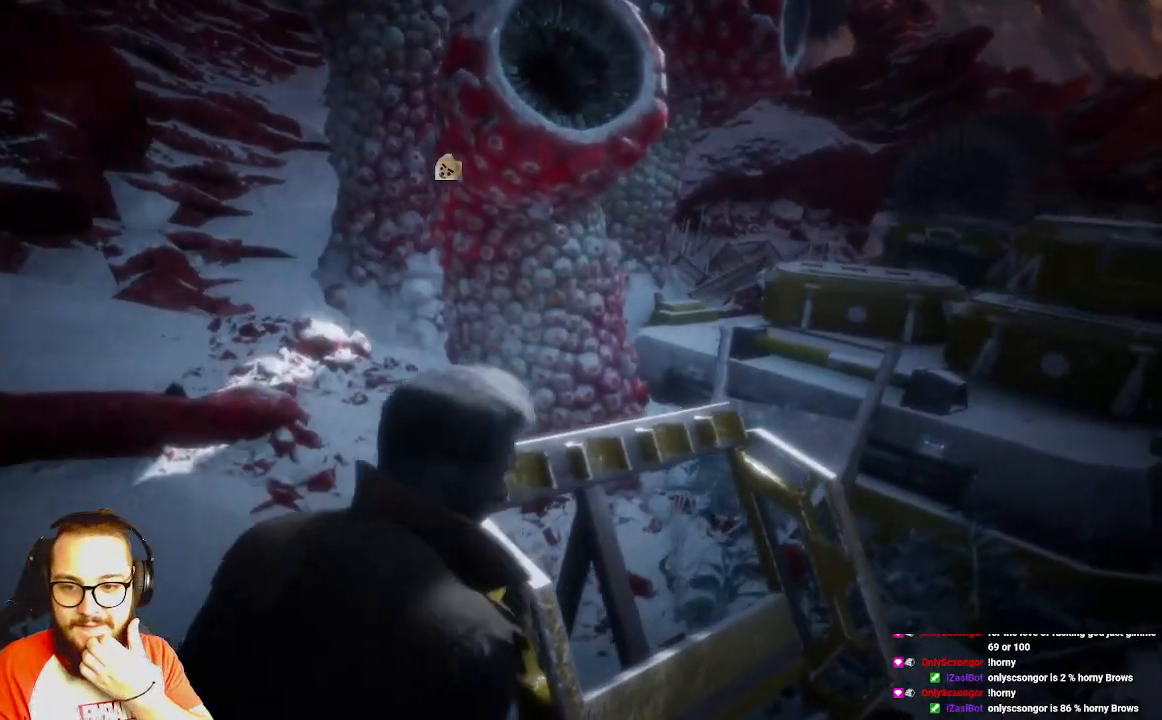
{"dt_ms": 500, "buttons": [], "left_stick": "down-right", "right_stick": "center", "events": []}
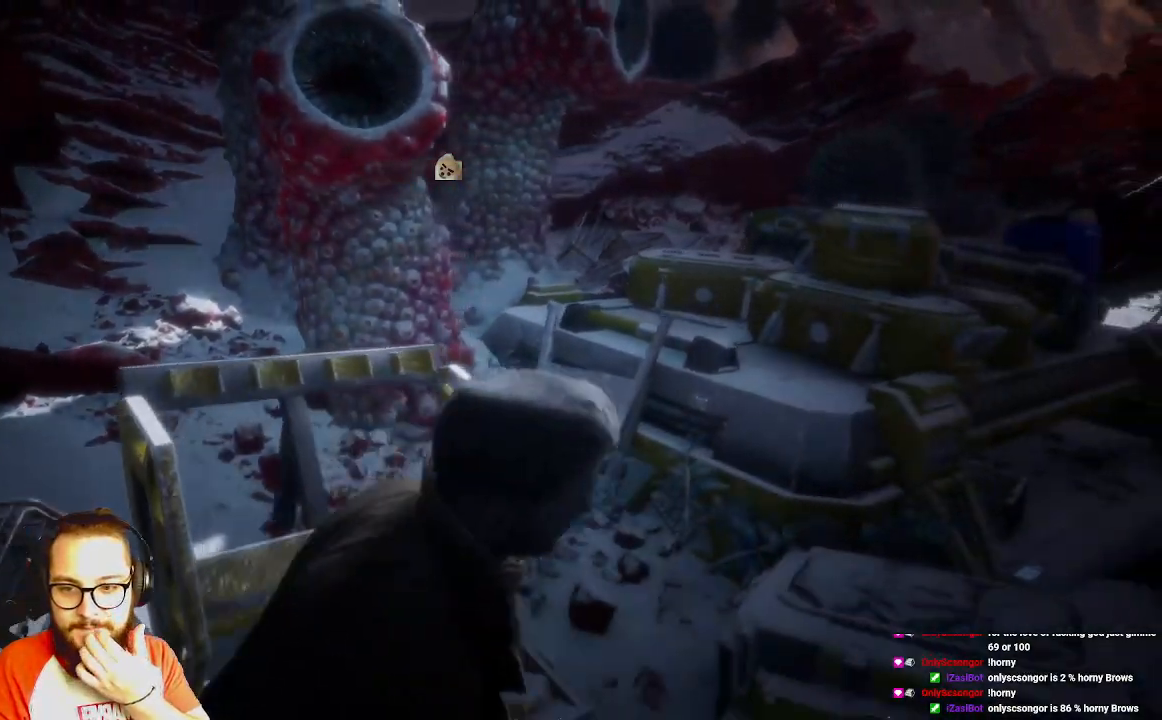
{"dt_ms": 500, "buttons": [], "left_stick": "down-right", "right_stick": "center", "events": []}